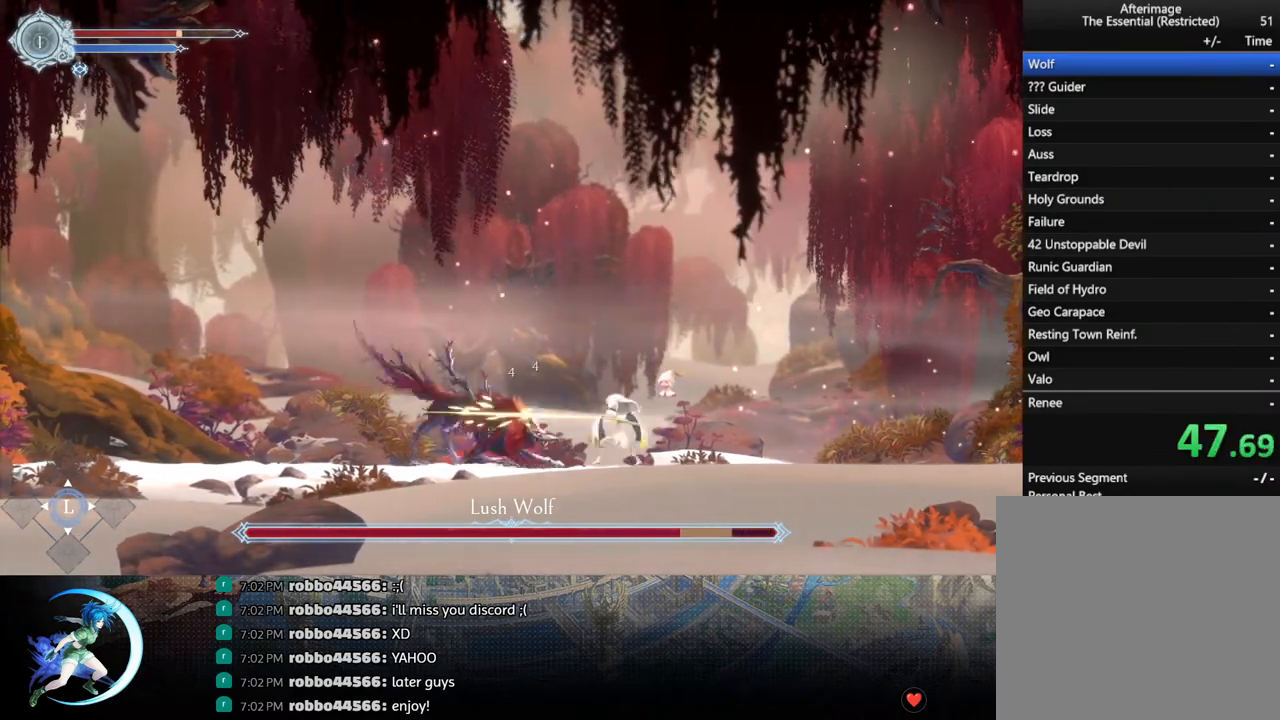
Gameplay with a controller (PlayStation layout); each line is a JSON object with the inputs held at the frame after it. "events" lists button and stick changes between this image and that frame as [ms after this image, input, new state], when the widget could be followed in between.
{"buttons": [], "left_stick": "center", "right_stick": "center", "events": [[33, "DPAD_DOWN", "down"], [33, "SQUARE", "up"], [83, "DPAD_DOWN", "up"], [133, "SQUARE", "down"], [250, "DPAD_DOWN", "down"], [250, "SQUARE", "up"], [300, "DPAD_DOWN", "up"], [333, "SQUARE", "down"], [450, "DPAD_DOWN", "down"], [450, "SQUARE", "up"], [500, "DPAD_DOWN", "up"]]}
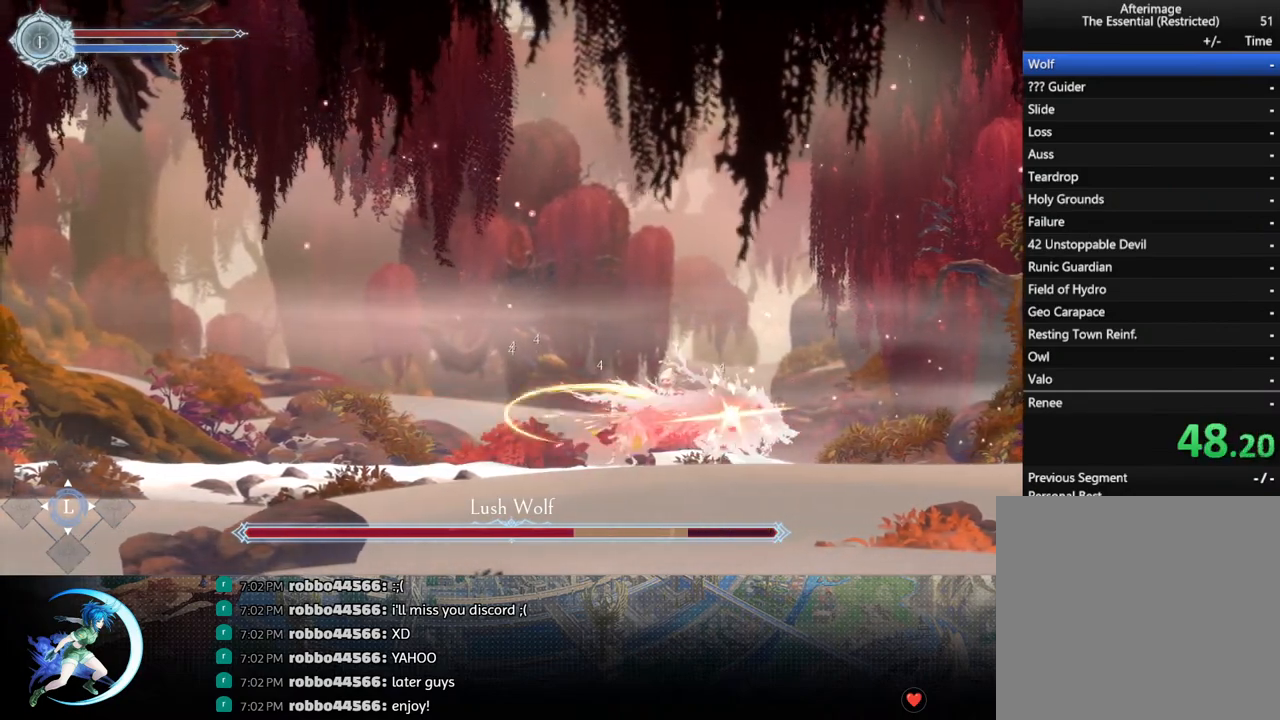
{"buttons": ["R1", "DPAD_RIGHT"], "left_stick": "center", "right_stick": "center", "events": [[400, "DPAD_RIGHT", "down"], [467, "R1", "down"]]}
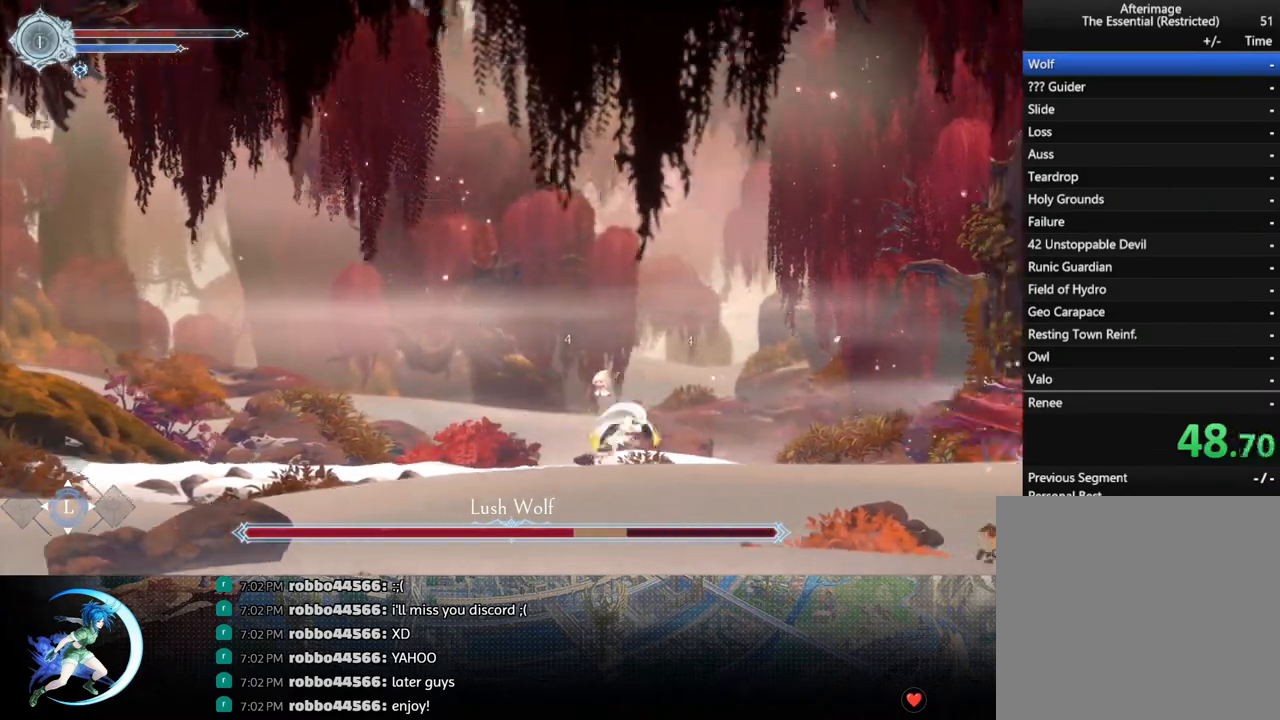
{"buttons": ["DPAD_RIGHT"], "left_stick": "center", "right_stick": "center", "events": [[83, "R1", "up"], [100, "DPAD_DOWN", "down"], [133, "DPAD_DOWN", "up"], [283, "R1", "down"], [433, "R1", "up"]]}
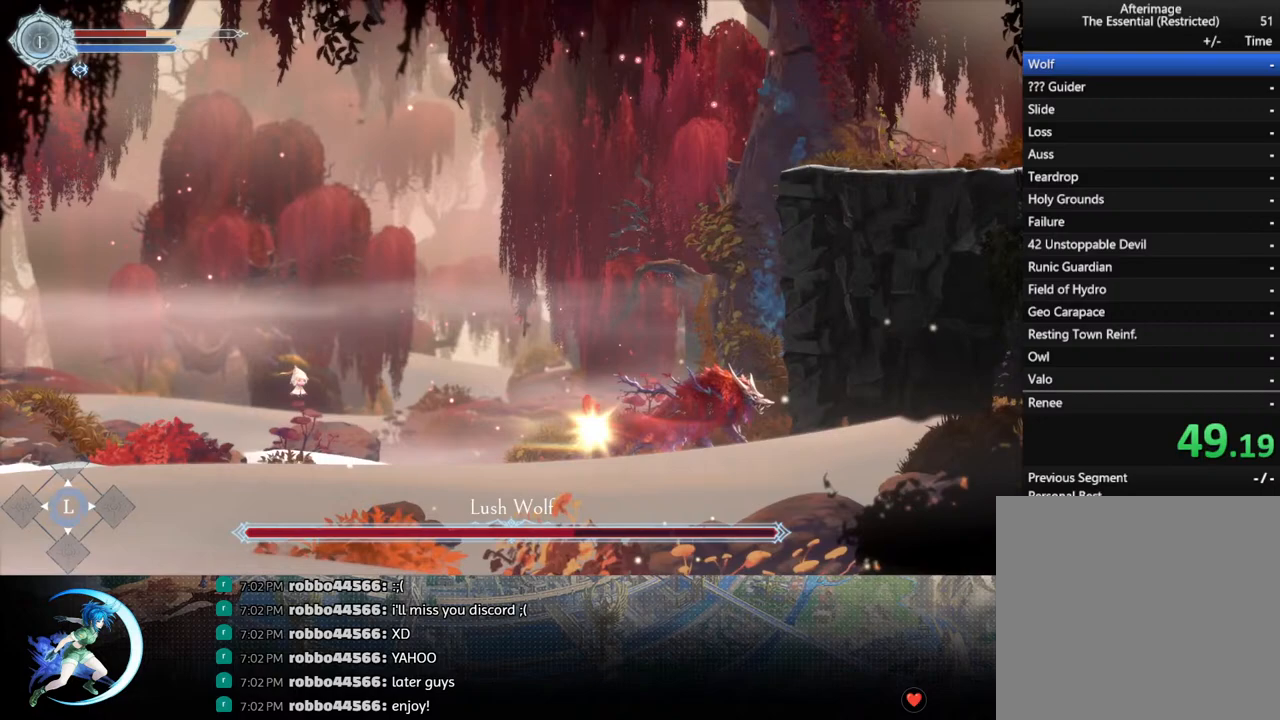
{"buttons": [], "left_stick": "center", "right_stick": "center", "events": [[117, "DPAD_RIGHT", "up"], [133, "SQUARE", "down"], [233, "SQUARE", "up"], [267, "DPAD_DOWN", "down"], [300, "DPAD_DOWN", "up"]]}
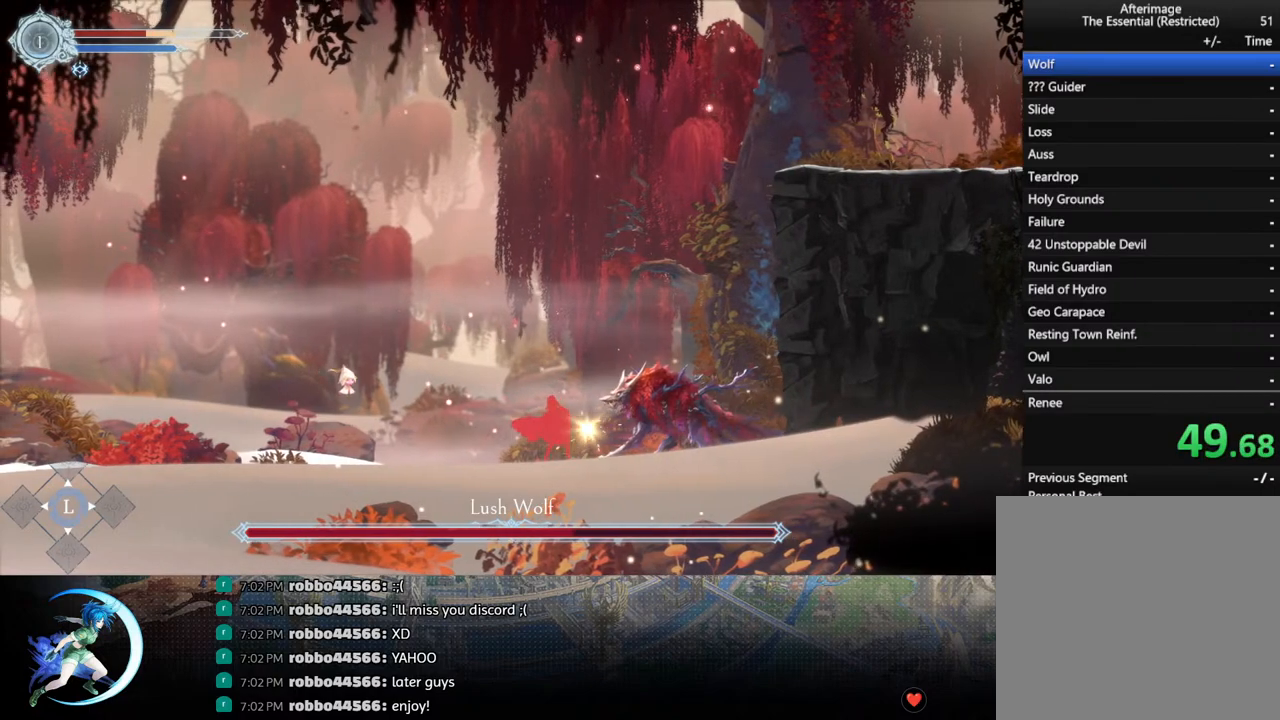
{"buttons": ["DPAD_DOWN"], "left_stick": "center", "right_stick": "center", "events": [[33, "DPAD_RIGHT", "down"], [167, "DPAD_RIGHT", "up"], [167, "SQUARE", "down"], [267, "SQUARE", "up"], [317, "DPAD_DOWN", "down"], [350, "DPAD_DOWN", "up"], [383, "SQUARE", "down"], [500, "DPAD_DOWN", "down"], [500, "SQUARE", "up"]]}
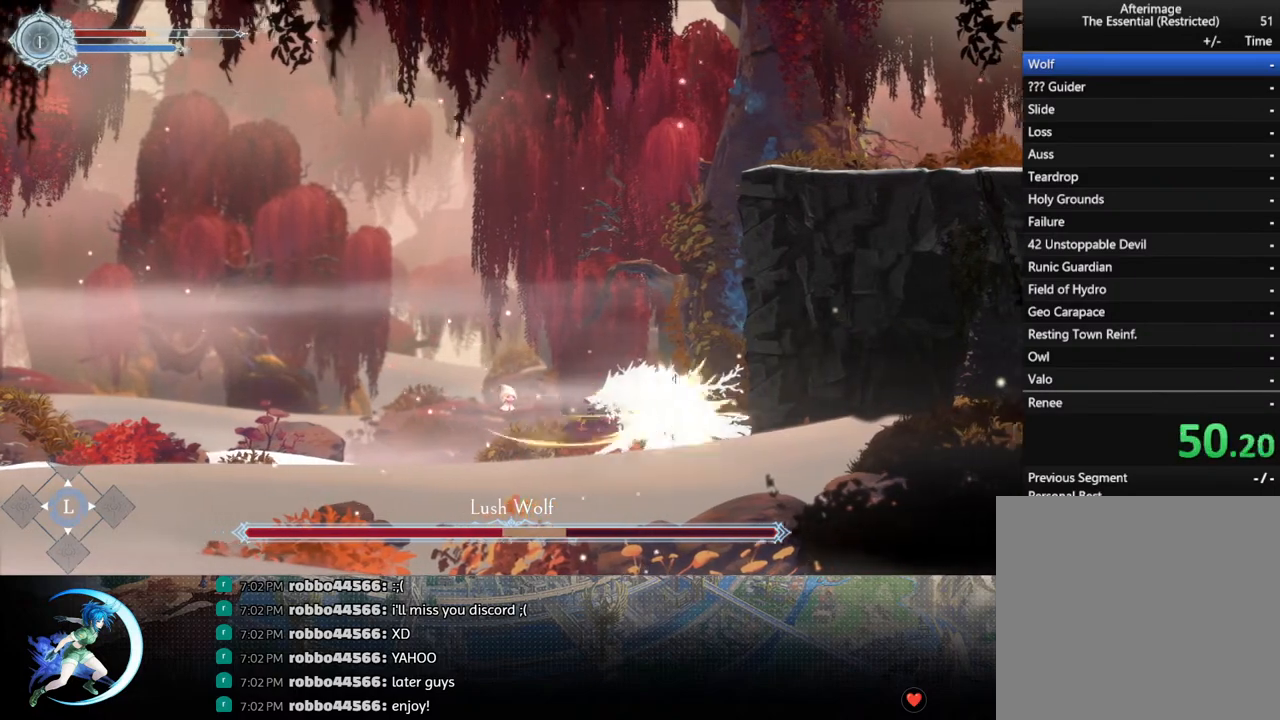
{"buttons": [], "left_stick": "center", "right_stick": "center", "events": [[67, "DPAD_DOWN", "up"], [100, "SQUARE", "down"], [217, "SQUARE", "up"], [233, "DPAD_DOWN", "down"], [283, "DPAD_DOWN", "up"], [317, "SQUARE", "down"], [433, "SQUARE", "up"], [450, "DPAD_DOWN", "down"], [500, "DPAD_DOWN", "up"]]}
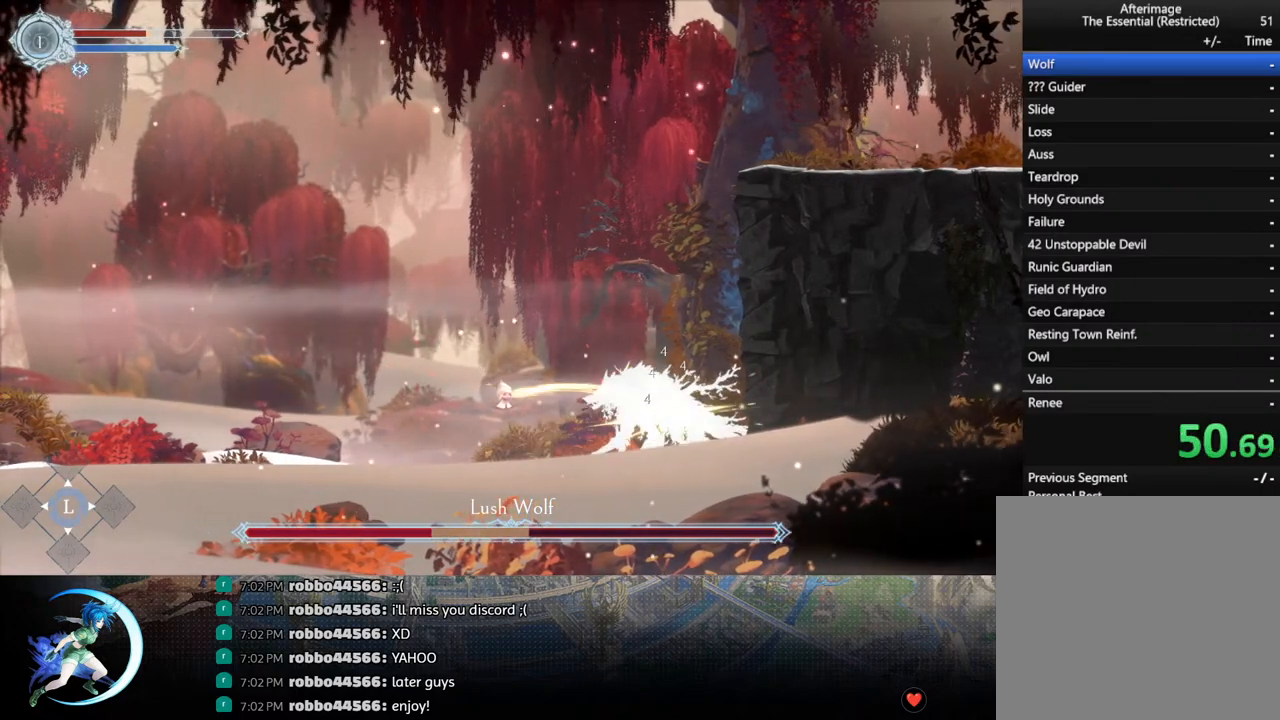
{"buttons": ["SQUARE"], "left_stick": "center", "right_stick": "center", "events": [[50, "SQUARE", "down"], [150, "SQUARE", "up"], [167, "DPAD_DOWN", "down"], [217, "DPAD_DOWN", "up"], [250, "SQUARE", "down"], [350, "SQUARE", "up"], [367, "DPAD_DOWN", "down"], [417, "DPAD_DOWN", "up"], [450, "SQUARE", "down"]]}
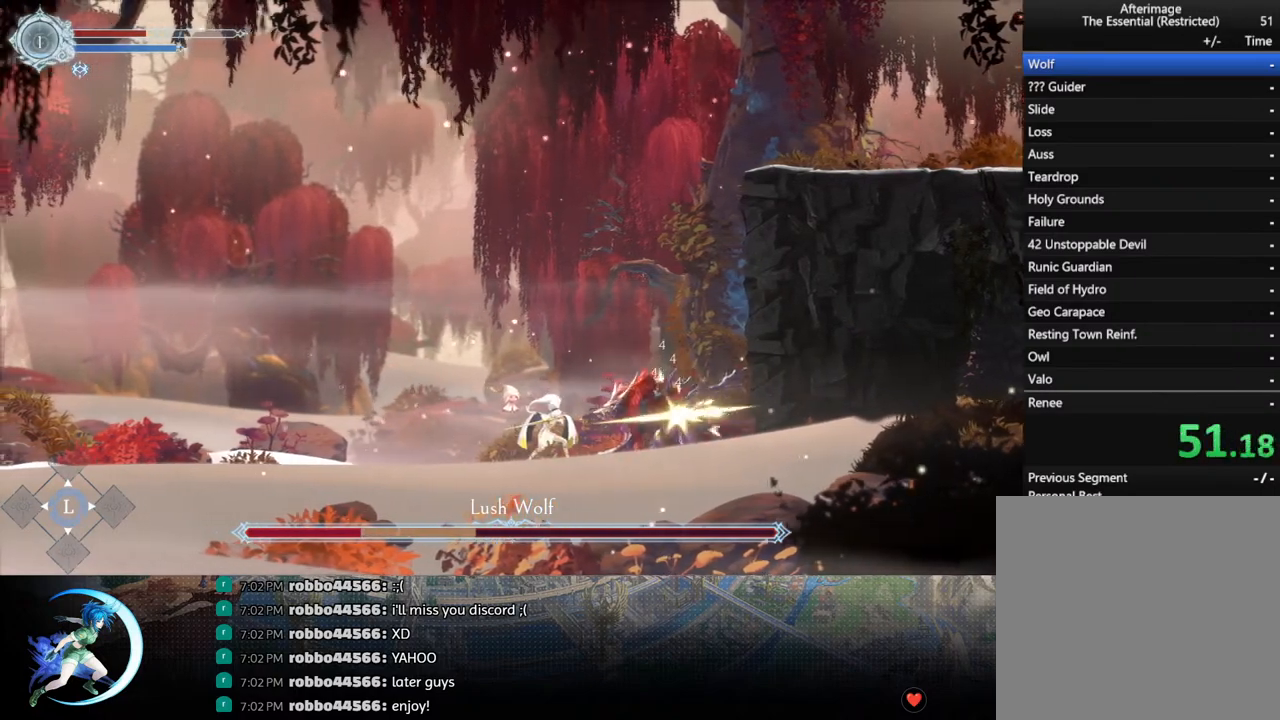
{"buttons": [], "left_stick": "center", "right_stick": "center", "events": [[67, "DPAD_DOWN", "down"], [67, "SQUARE", "up"], [100, "DPAD_DOWN", "up"], [167, "SQUARE", "down"], [267, "SQUARE", "up"], [367, "SQUARE", "down"], [400, "DPAD_DOWN", "down"], [450, "DPAD_DOWN", "up"], [467, "SQUARE", "up"]]}
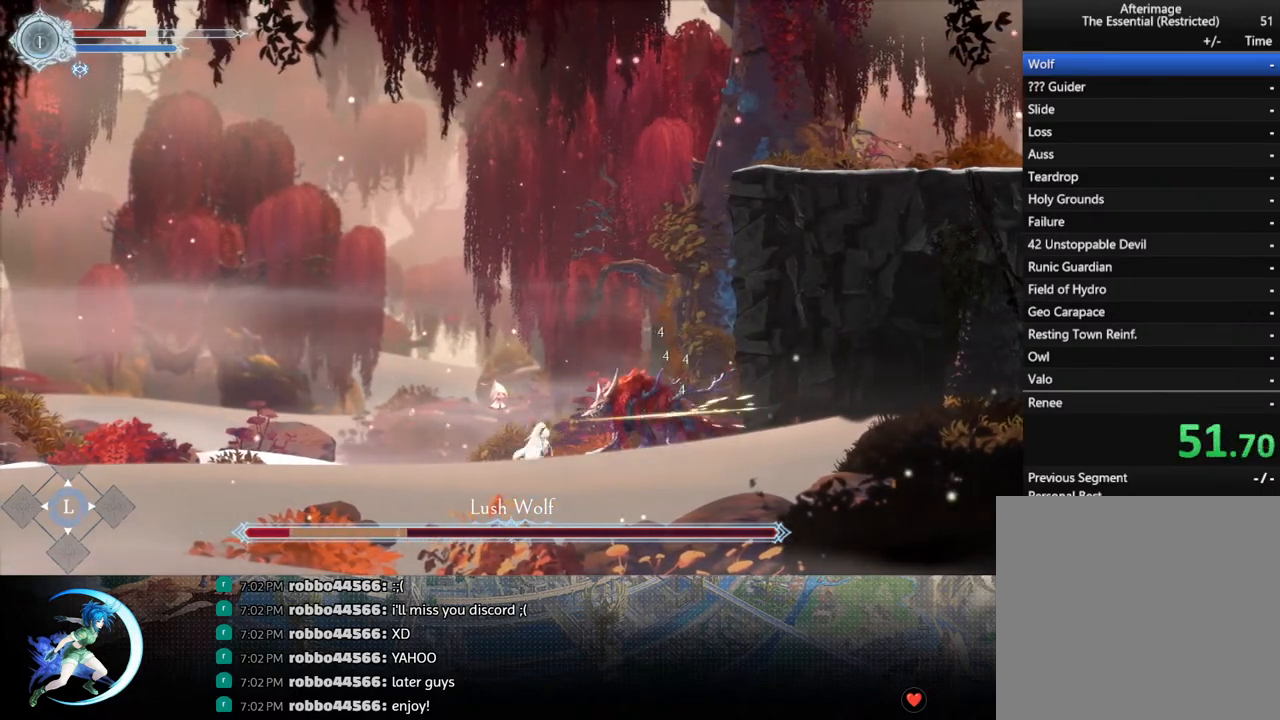
{"buttons": [], "left_stick": "center", "right_stick": "center", "events": [[100, "SQUARE", "down"], [183, "DPAD_DOWN", "down"], [200, "SQUARE", "up"], [250, "DPAD_DOWN", "up"], [317, "SQUARE", "down"], [433, "DPAD_DOWN", "down"], [433, "SQUARE", "up"], [483, "DPAD_DOWN", "up"]]}
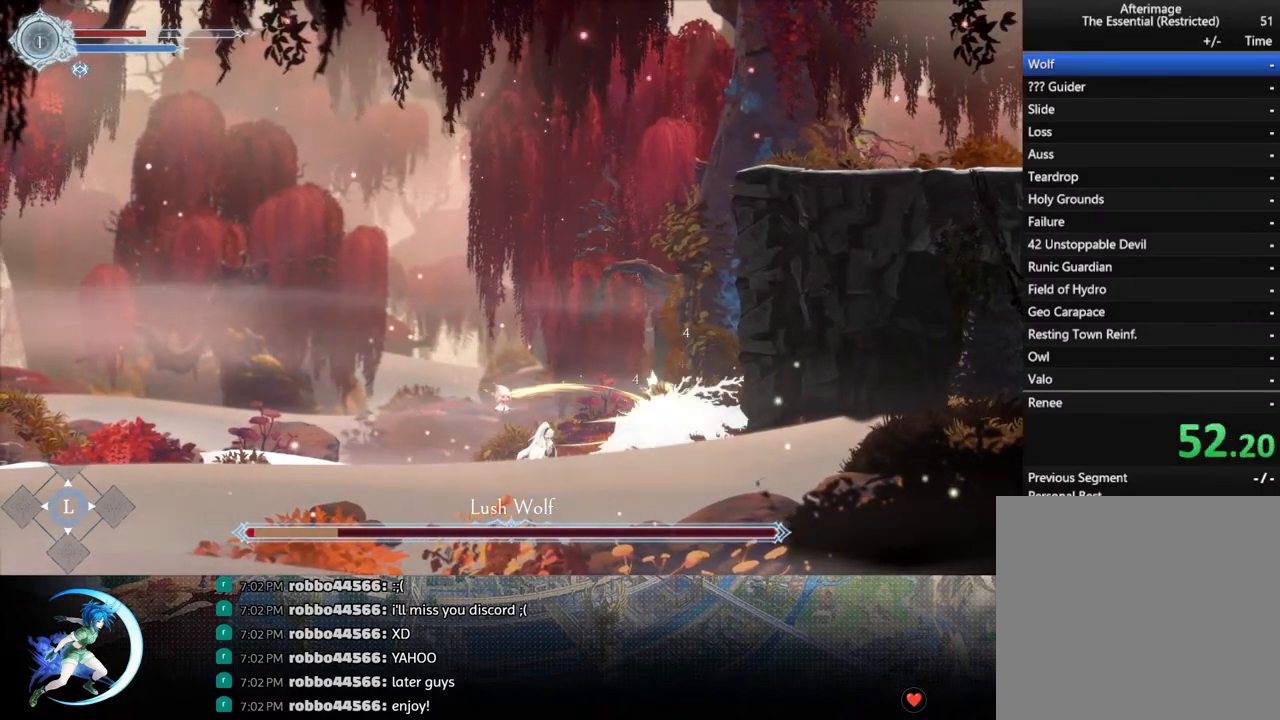
{"buttons": [], "left_stick": "center", "right_stick": "center", "events": [[33, "SQUARE", "down"], [150, "SQUARE", "up"], [167, "DPAD_DOWN", "down"], [217, "DPAD_DOWN", "up"], [267, "SQUARE", "down"], [367, "DPAD_DOWN", "down"], [383, "SQUARE", "up"], [433, "DPAD_DOWN", "up"]]}
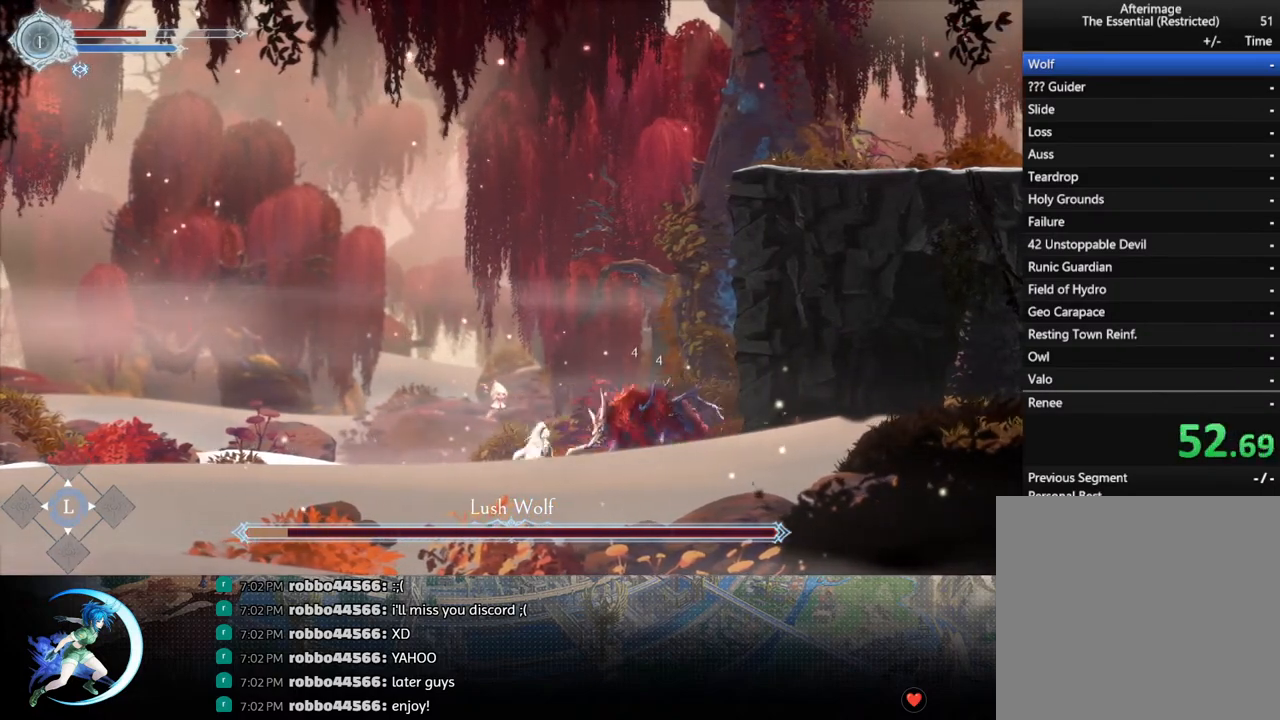
{"buttons": [], "left_stick": "center", "right_stick": "center", "events": []}
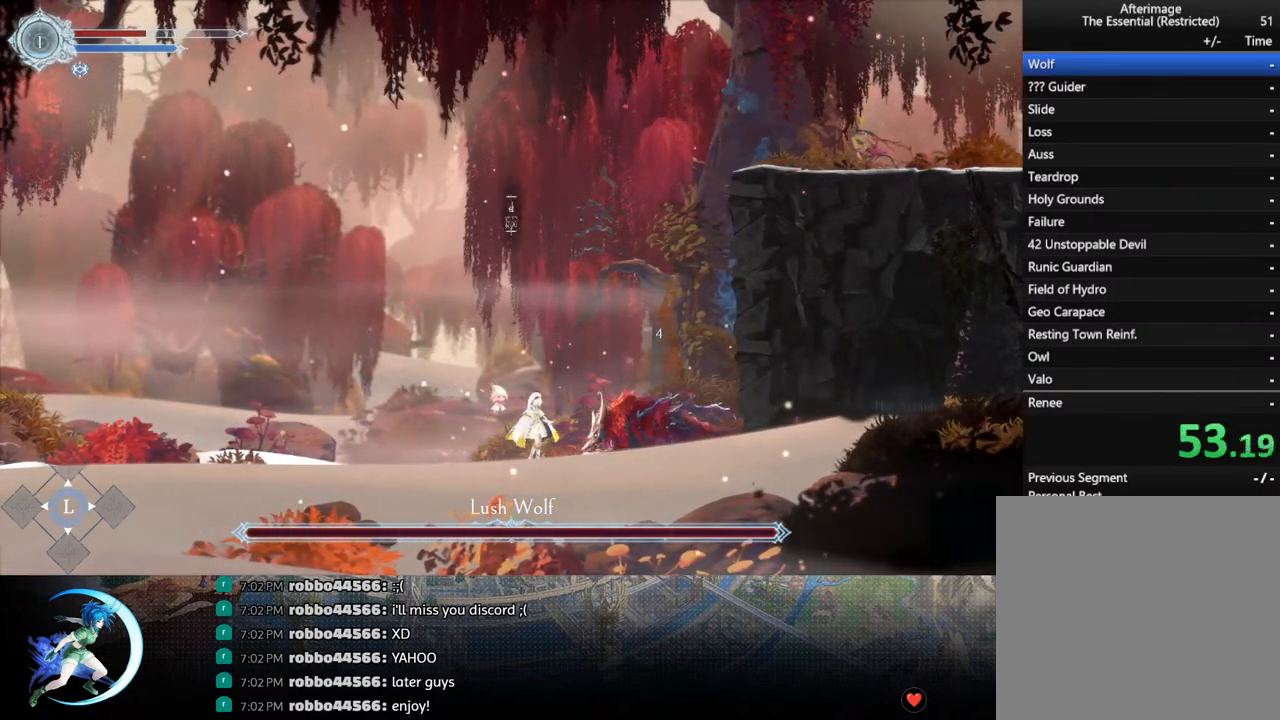
{"buttons": ["CROSS", "CIRCLE"], "left_stick": "center", "right_stick": "center", "events": [[217, "CIRCLE", "down"], [217, "CROSS", "down"], [250, "CIRCLE", "up"], [267, "CROSS", "up"], [350, "CIRCLE", "down"], [350, "CROSS", "down"], [417, "CIRCLE", "up"], [417, "CROSS", "up"], [483, "CIRCLE", "down"], [483, "CROSS", "down"]]}
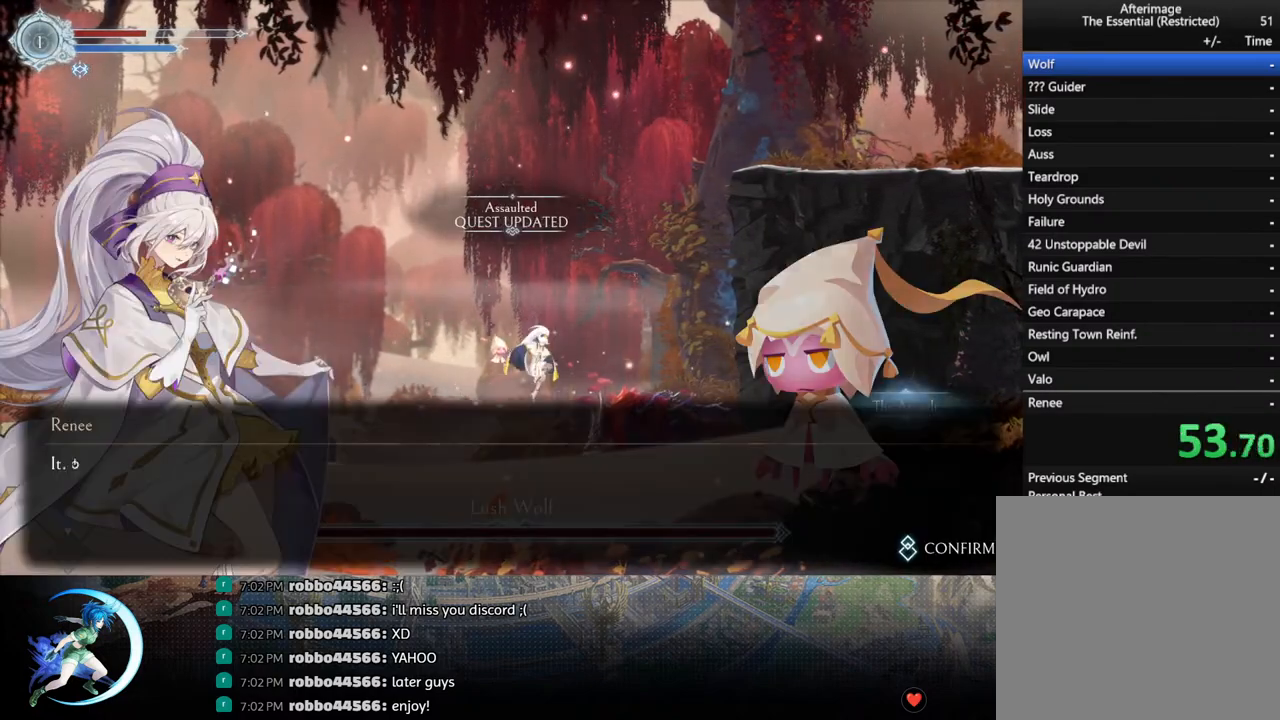
{"buttons": [], "left_stick": "center", "right_stick": "center", "events": [[33, "CIRCLE", "up"], [33, "CROSS", "up"], [117, "CIRCLE", "down"], [117, "CROSS", "down"], [150, "CIRCLE", "up"], [167, "CROSS", "up"], [217, "CIRCLE", "down"], [217, "CROSS", "down"], [267, "CIRCLE", "up"], [267, "CROSS", "up"], [317, "CIRCLE", "down"], [317, "CROSS", "down"], [367, "CIRCLE", "up"], [383, "CROSS", "up"], [417, "CROSS", "down"], [433, "CIRCLE", "down"], [467, "CIRCLE", "up"], [483, "CROSS", "up"]]}
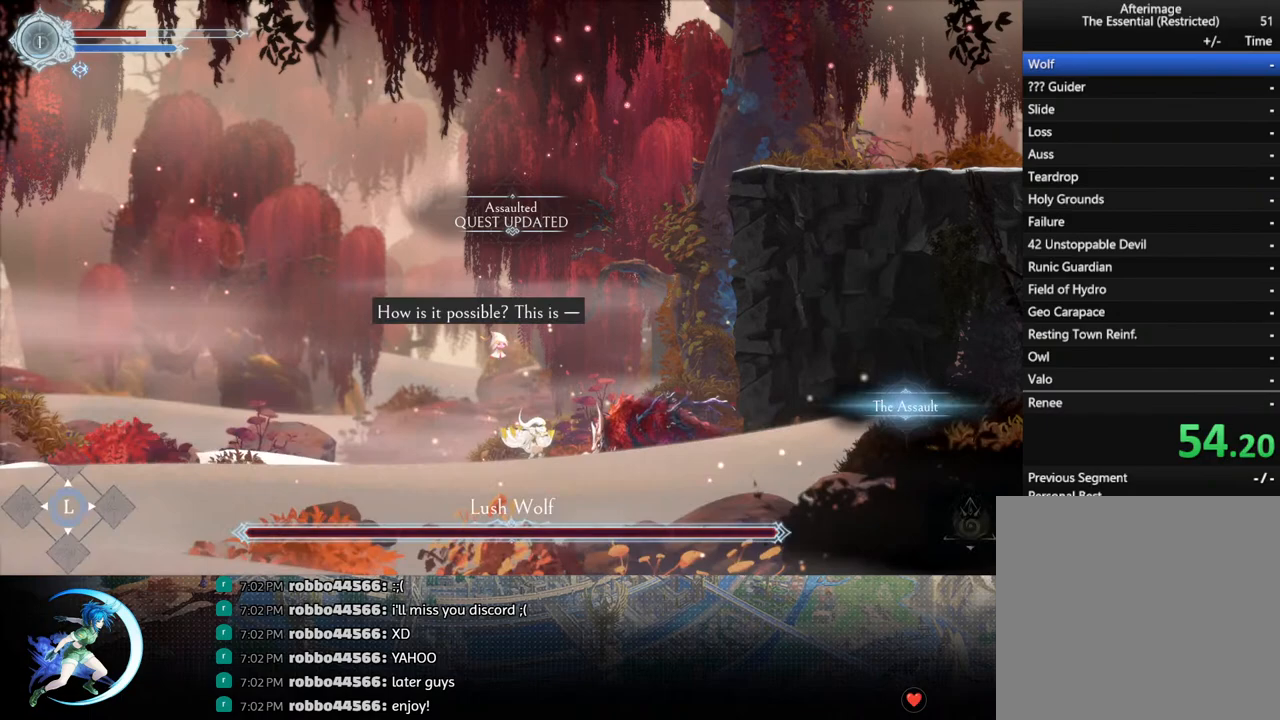
{"buttons": [], "left_stick": "center", "right_stick": "center", "events": [[33, "CIRCLE", "down"], [33, "CROSS", "down"], [83, "CIRCLE", "up"], [100, "CROSS", "up"], [283, "DPAD_LEFT", "down"], [383, "DPAD_LEFT", "up"]]}
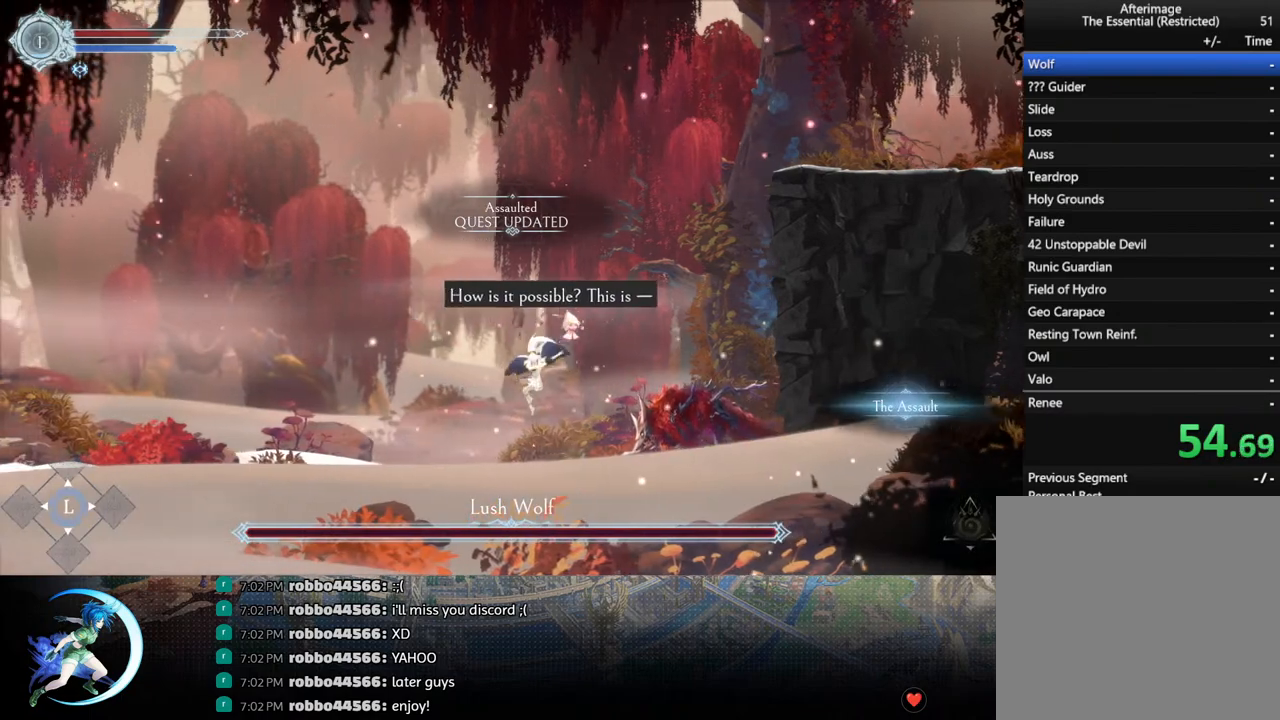
{"buttons": [], "left_stick": "center", "right_stick": "center", "events": [[150, "DPAD_RIGHT", "down"], [200, "DPAD_RIGHT", "up"]]}
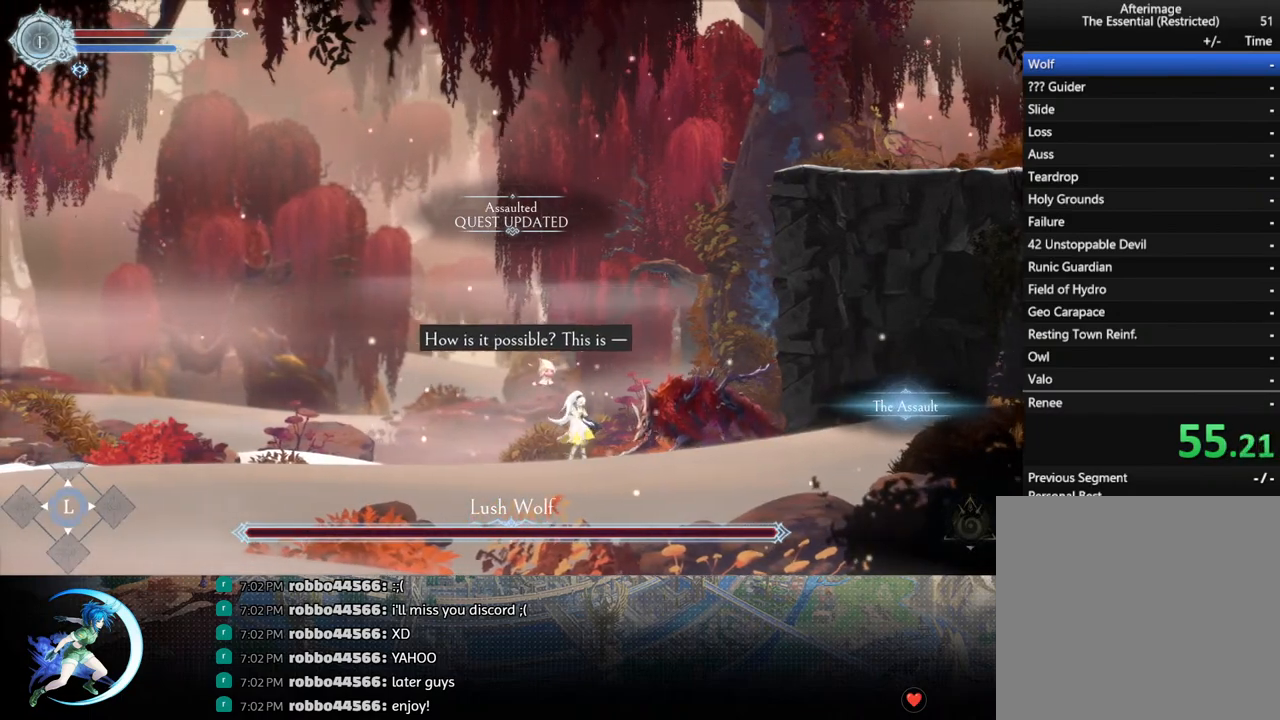
{"buttons": [], "left_stick": "center", "right_stick": "center", "events": []}
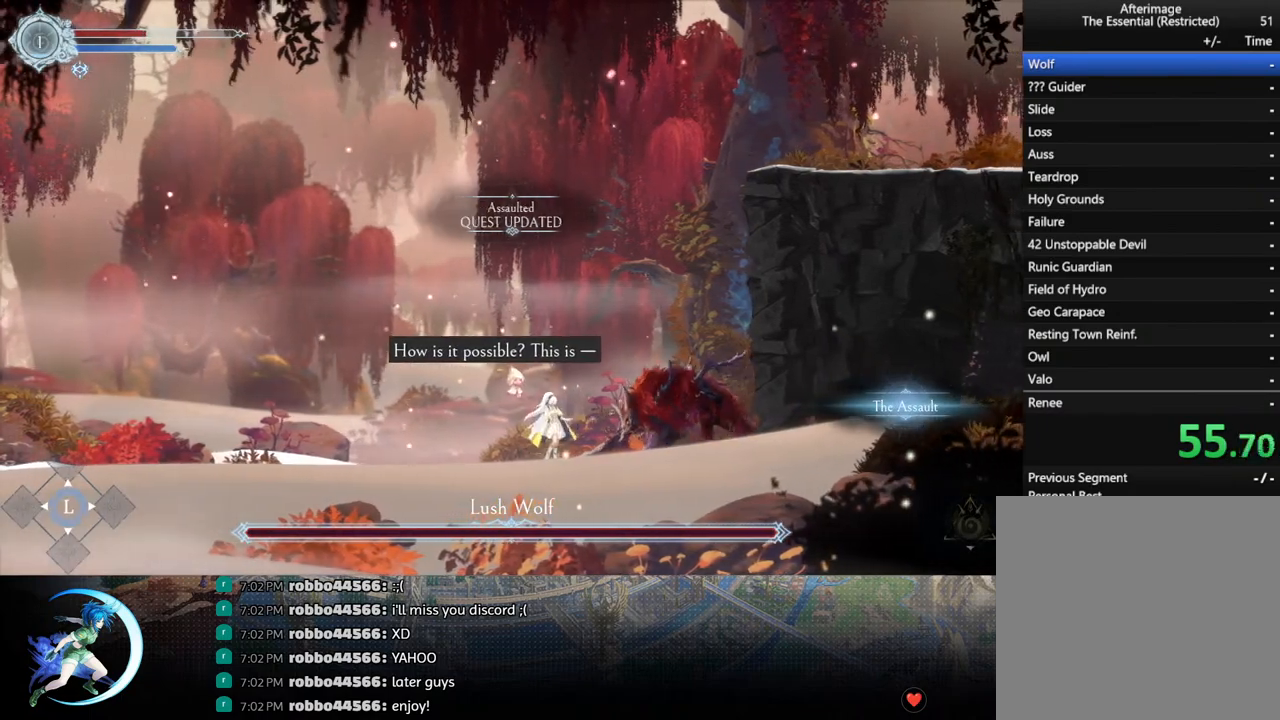
{"buttons": [], "left_stick": "center", "right_stick": "center", "events": []}
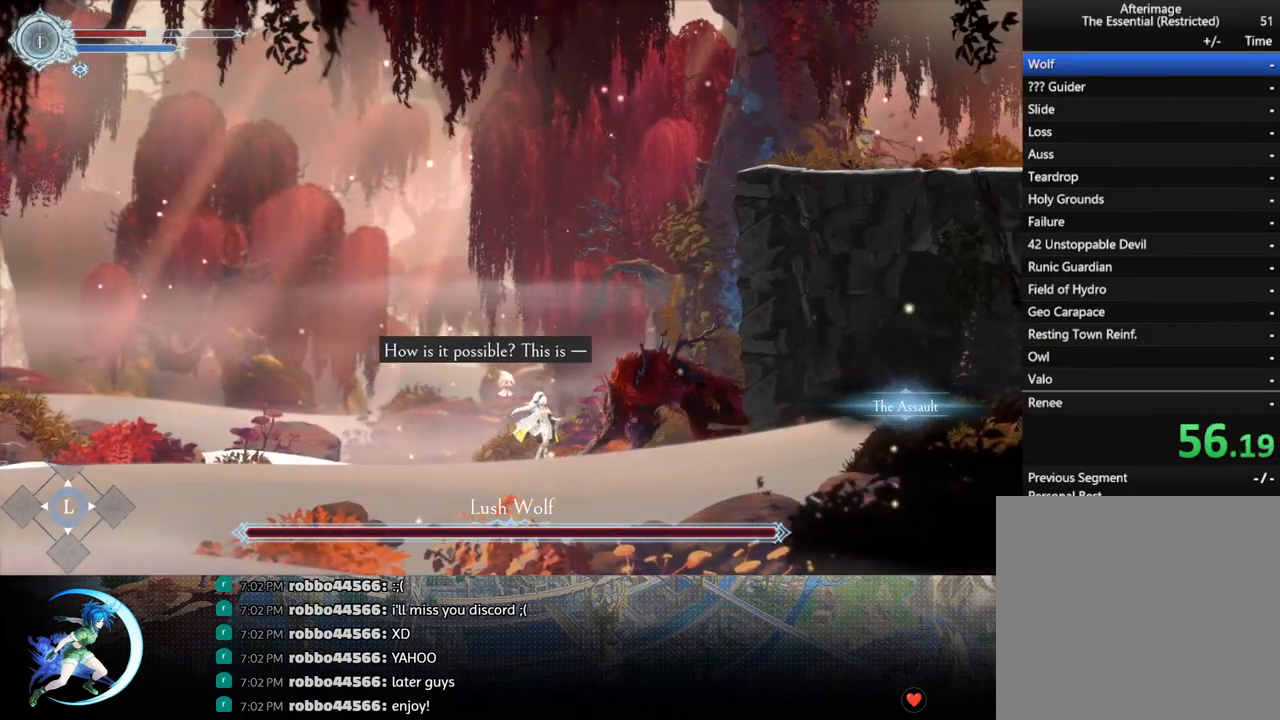
{"buttons": [], "left_stick": "center", "right_stick": "center", "events": []}
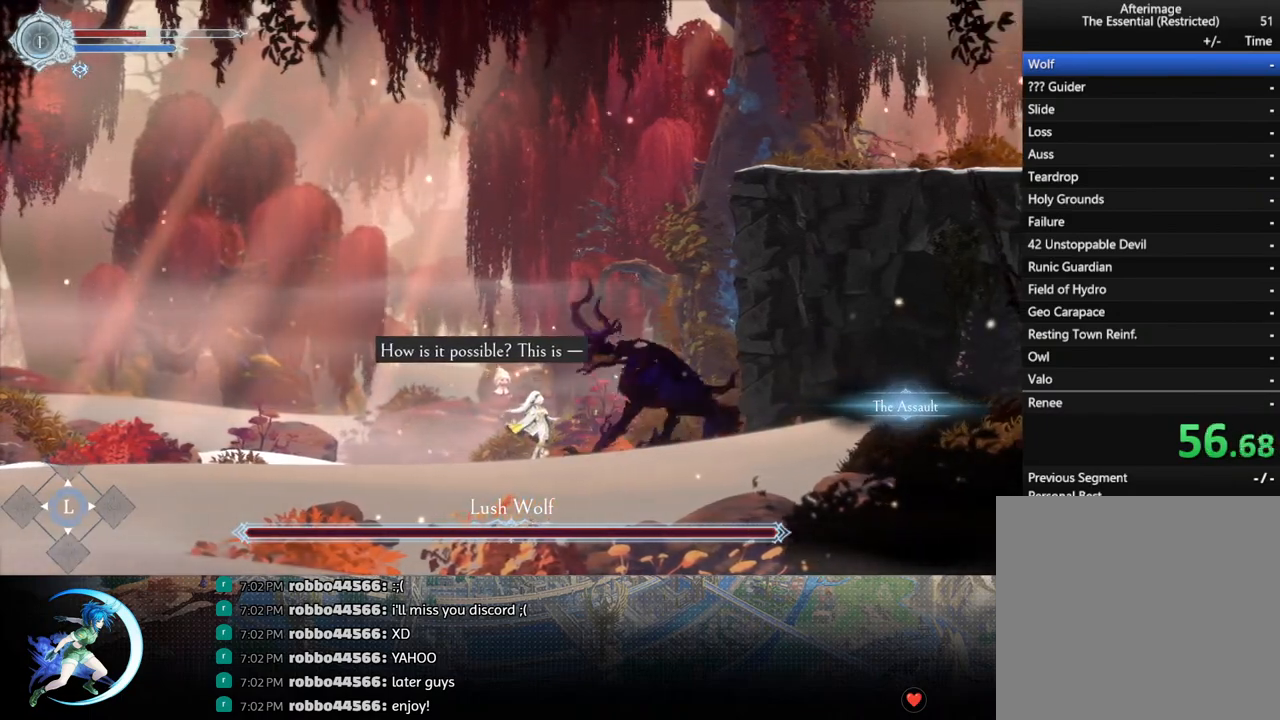
{"buttons": [], "left_stick": "center", "right_stick": "center", "events": []}
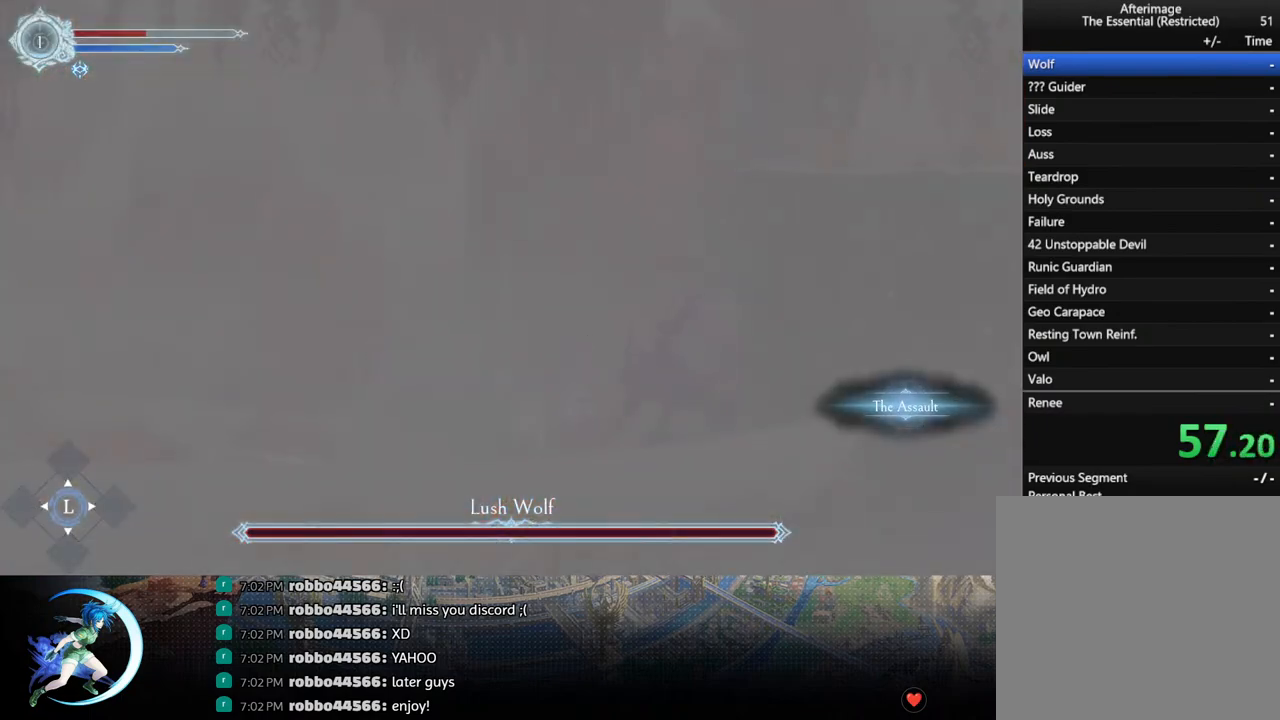
{"buttons": [], "left_stick": "center", "right_stick": "center", "events": [[167, "DPAD_LEFT", "down"], [283, "DPAD_DOWN", "down"], [283, "DPAD_LEFT", "up"], [400, "DPAD_DOWN", "up"]]}
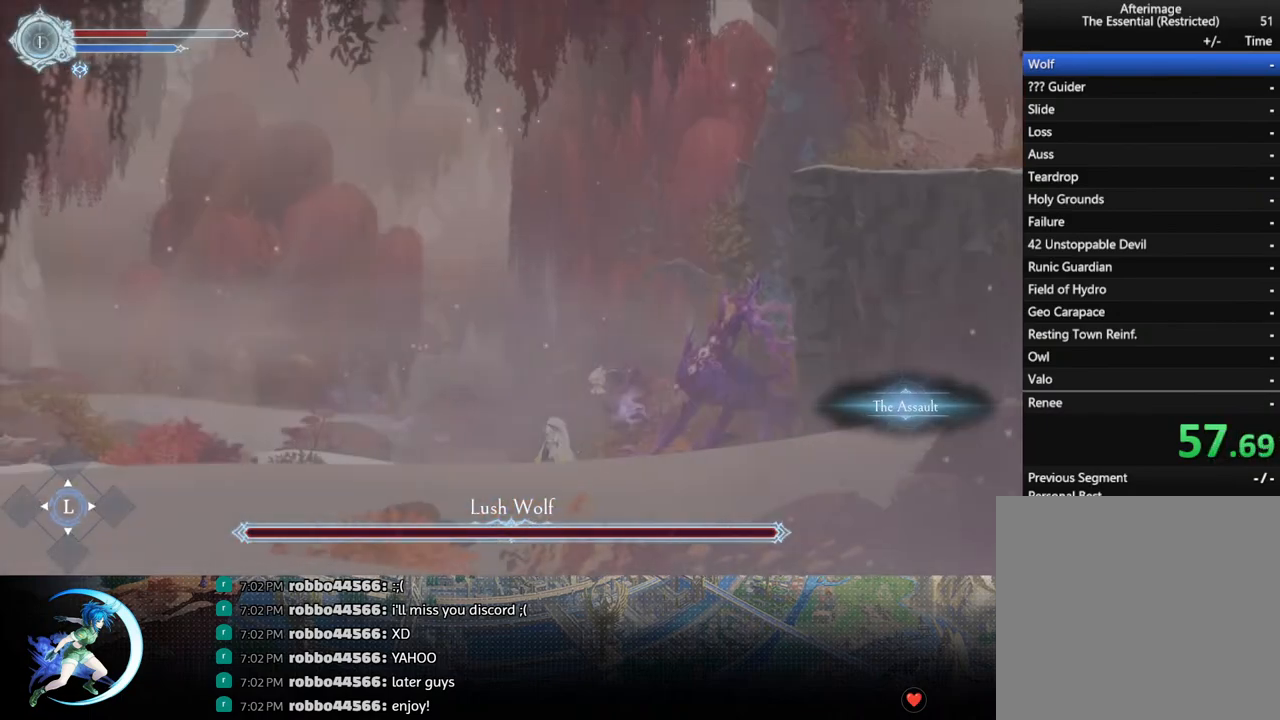
{"buttons": [], "left_stick": "center", "right_stick": "center", "events": [[183, "DPAD_RIGHT", "down"], [217, "DPAD_DOWN", "down"], [250, "DPAD_RIGHT", "up"], [283, "DPAD_DOWN", "up"]]}
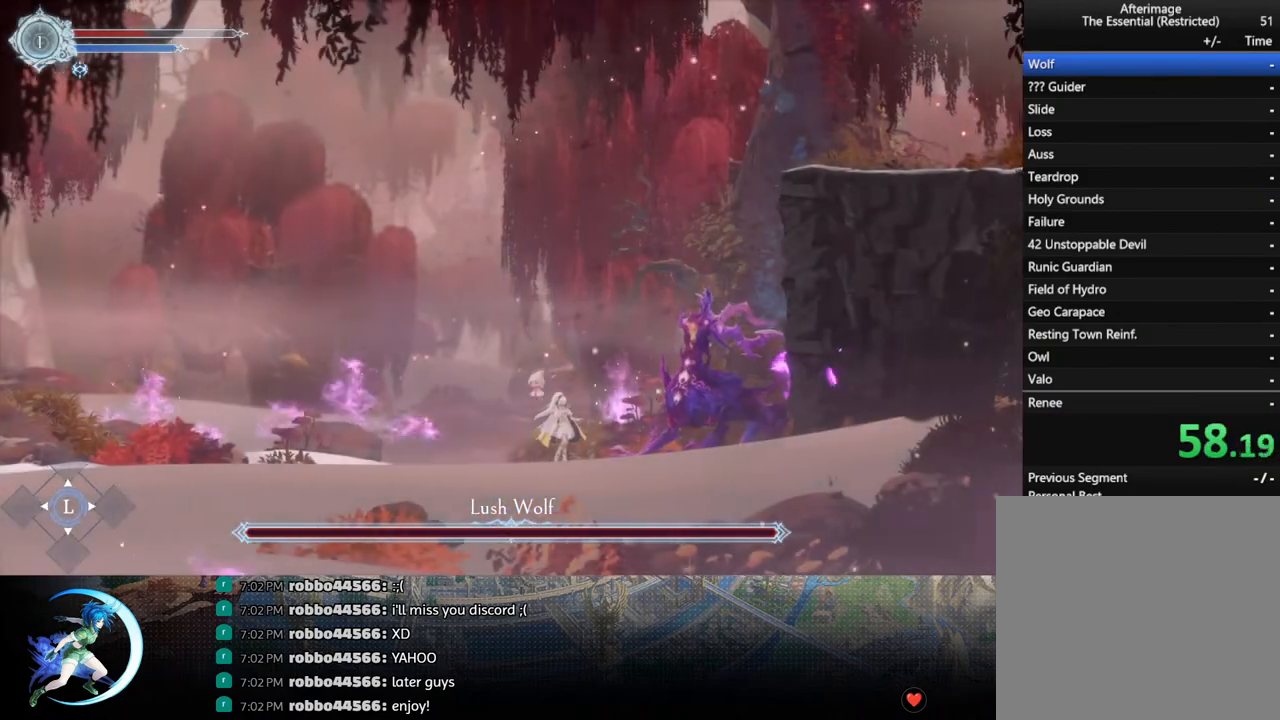
{"buttons": [], "left_stick": "center", "right_stick": "center", "events": [[333, "DPAD_RIGHT", "down"], [400, "DPAD_RIGHT", "up"]]}
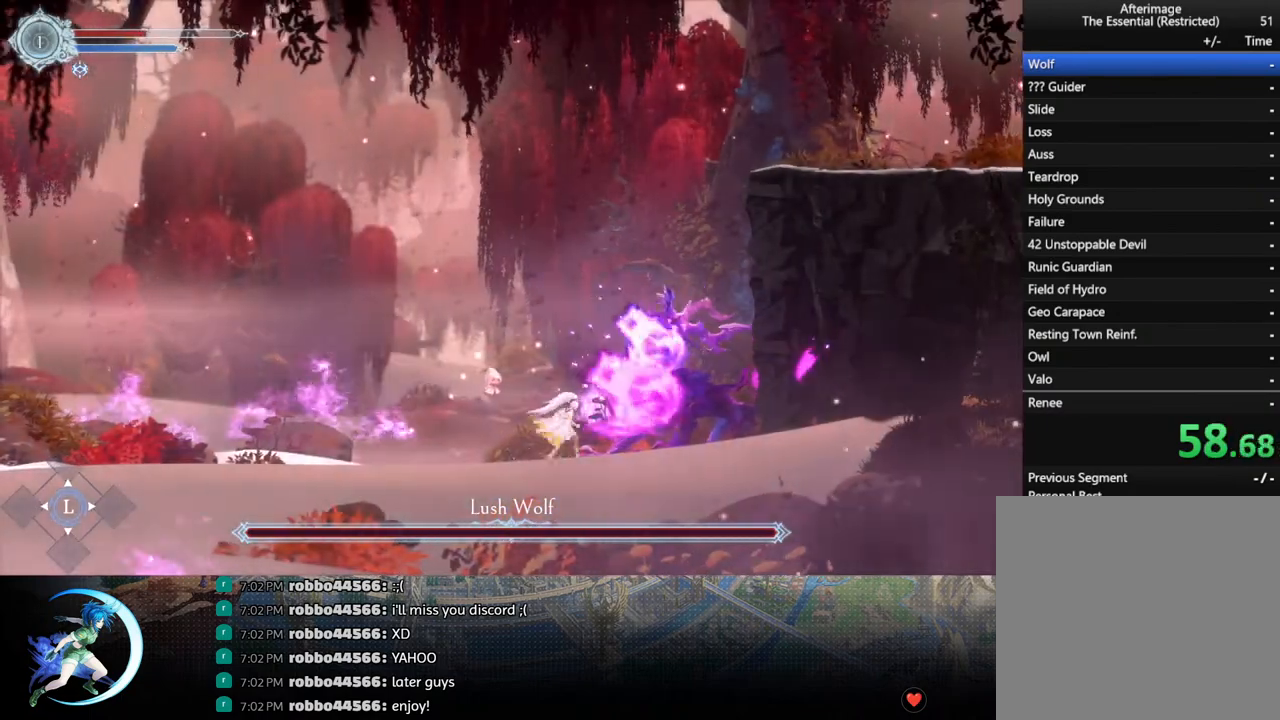
{"buttons": [], "left_stick": "center", "right_stick": "center", "events": [[200, "DPAD_LEFT", "down"], [317, "DPAD_LEFT", "up"], [367, "DPAD_RIGHT", "down"], [383, "DPAD_DOWN", "down"], [433, "DPAD_DOWN", "up"], [433, "DPAD_RIGHT", "up"]]}
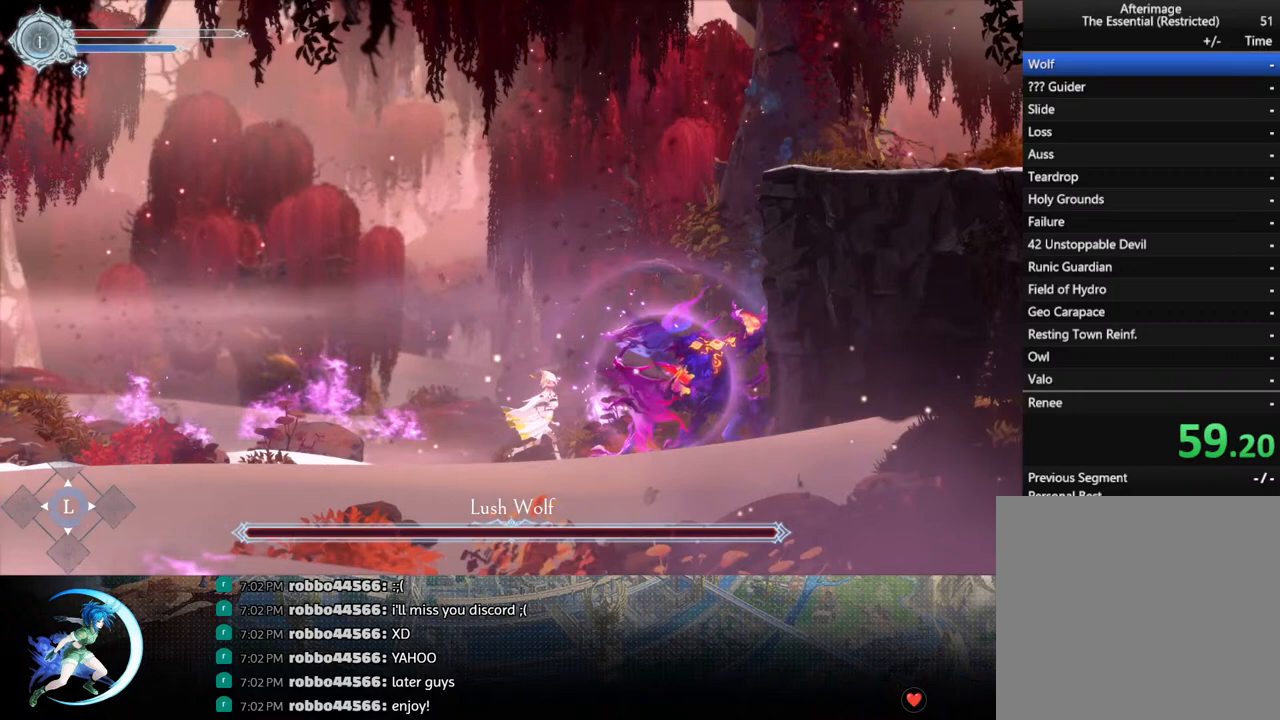
{"buttons": [], "left_stick": "center", "right_stick": "center", "events": [[350, "DPAD_DOWN", "down"], [350, "DPAD_RIGHT", "down"], [433, "DPAD_RIGHT", "up"], [467, "DPAD_DOWN", "up"]]}
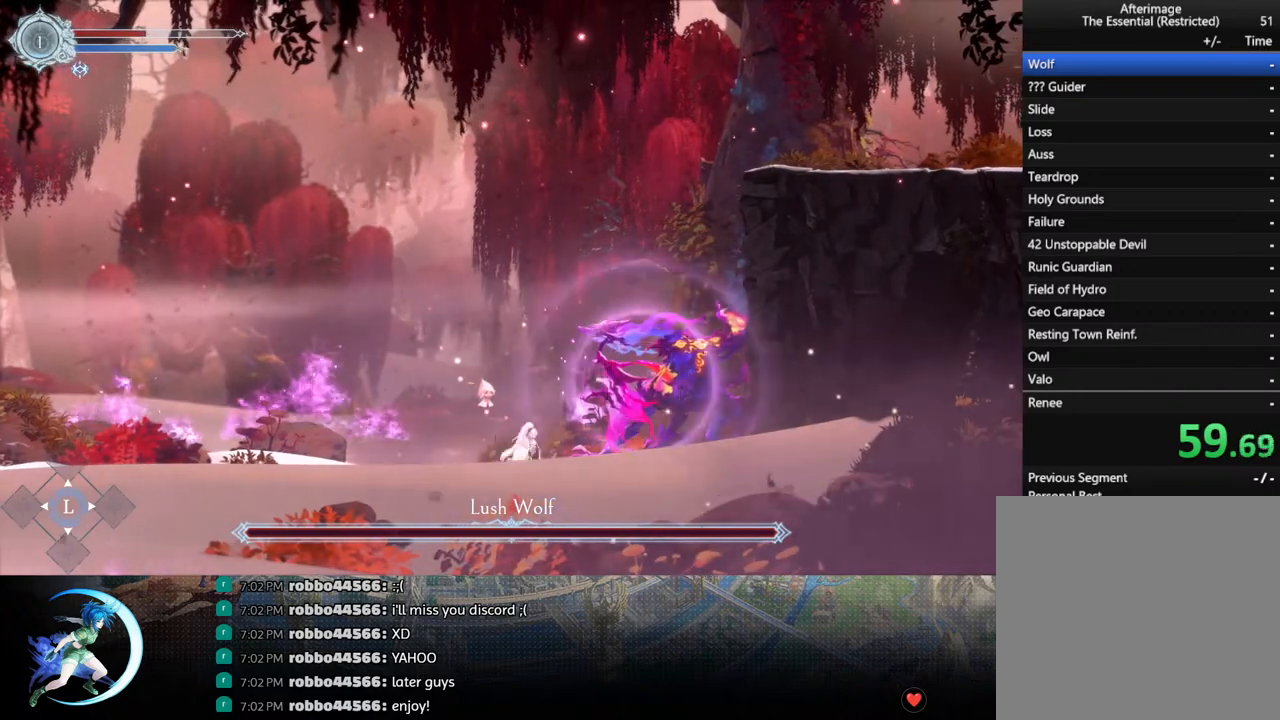
{"buttons": [], "left_stick": "center", "right_stick": "center", "events": [[167, "DPAD_RIGHT", "down"], [200, "DPAD_DOWN", "down"], [250, "DPAD_RIGHT", "up"], [300, "DPAD_DOWN", "up"]]}